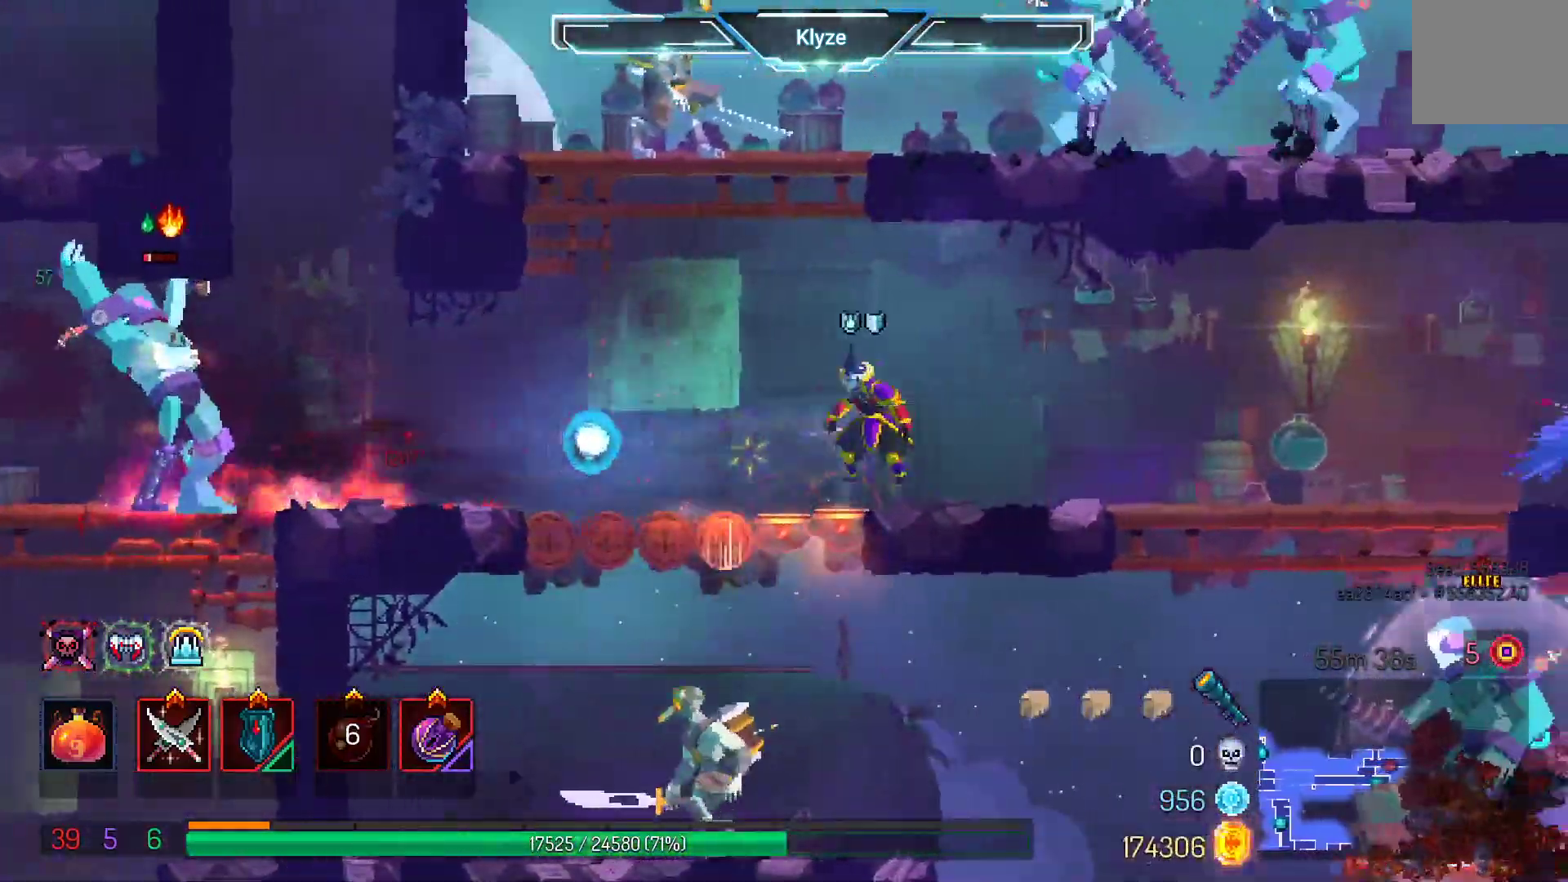
Gameplay with a controller (Xbox layout); each line is a JSON object with the inputs held at the frame after it (dt_ms = milliseconds from this image to that frame). "events" lists button and stick changes between this image and that frame as [ms after this image, input, new state], when the widget could be followed in between. Not read: DPAD_UP L3 R3.
{"dt_ms": 500, "buttons": ["A", "DPAD_DOWN"], "left_stick": "center", "right_stick": "center"}
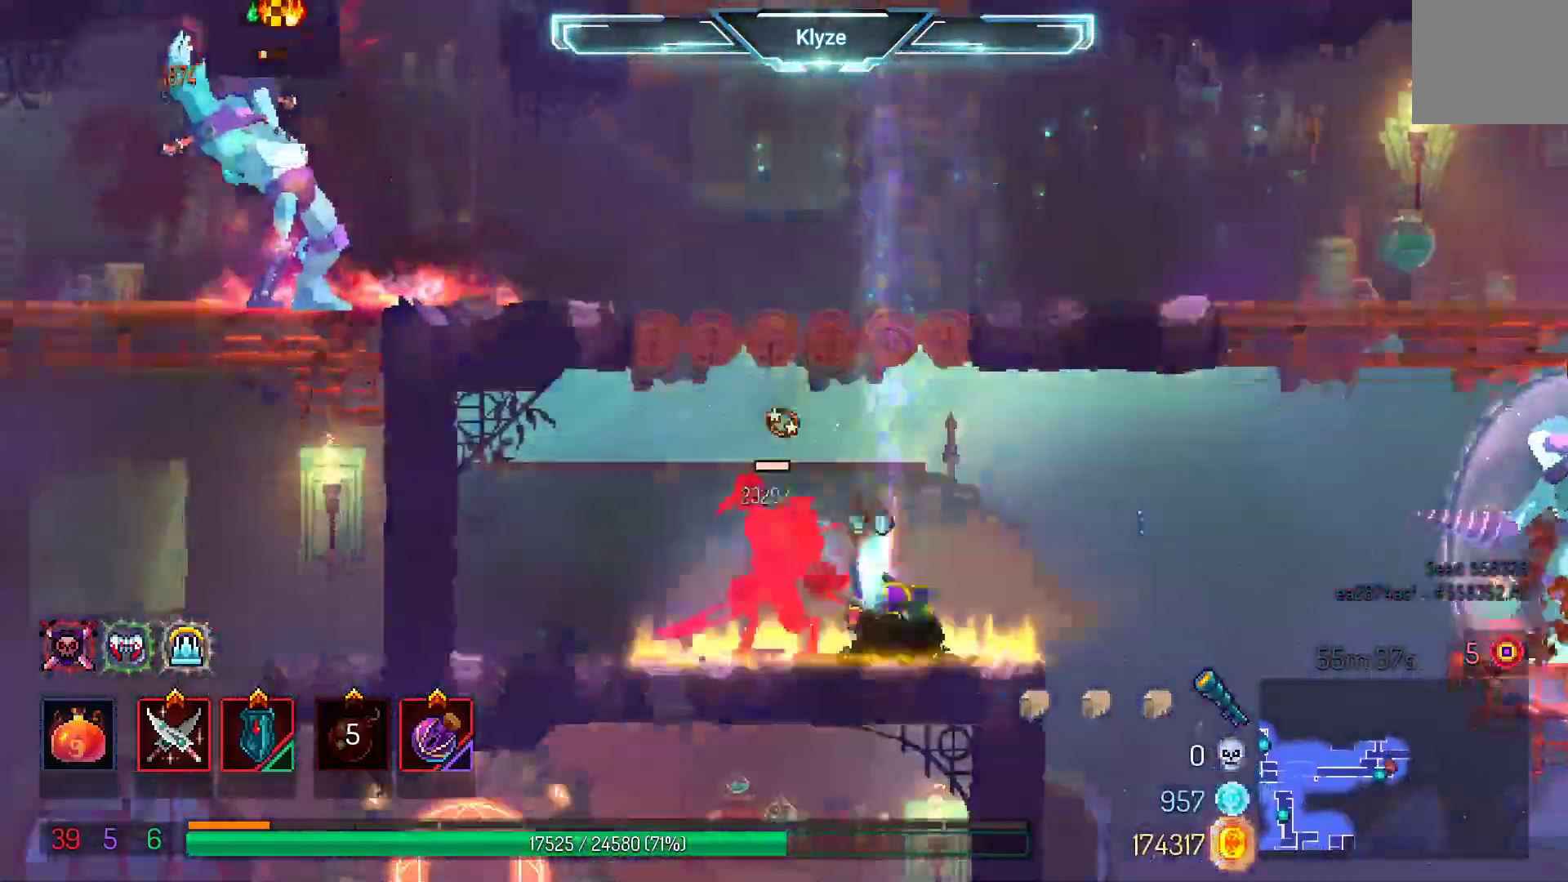
{"dt_ms": 500, "buttons": ["X", "DPAD_LEFT"], "left_stick": "center", "right_stick": "center"}
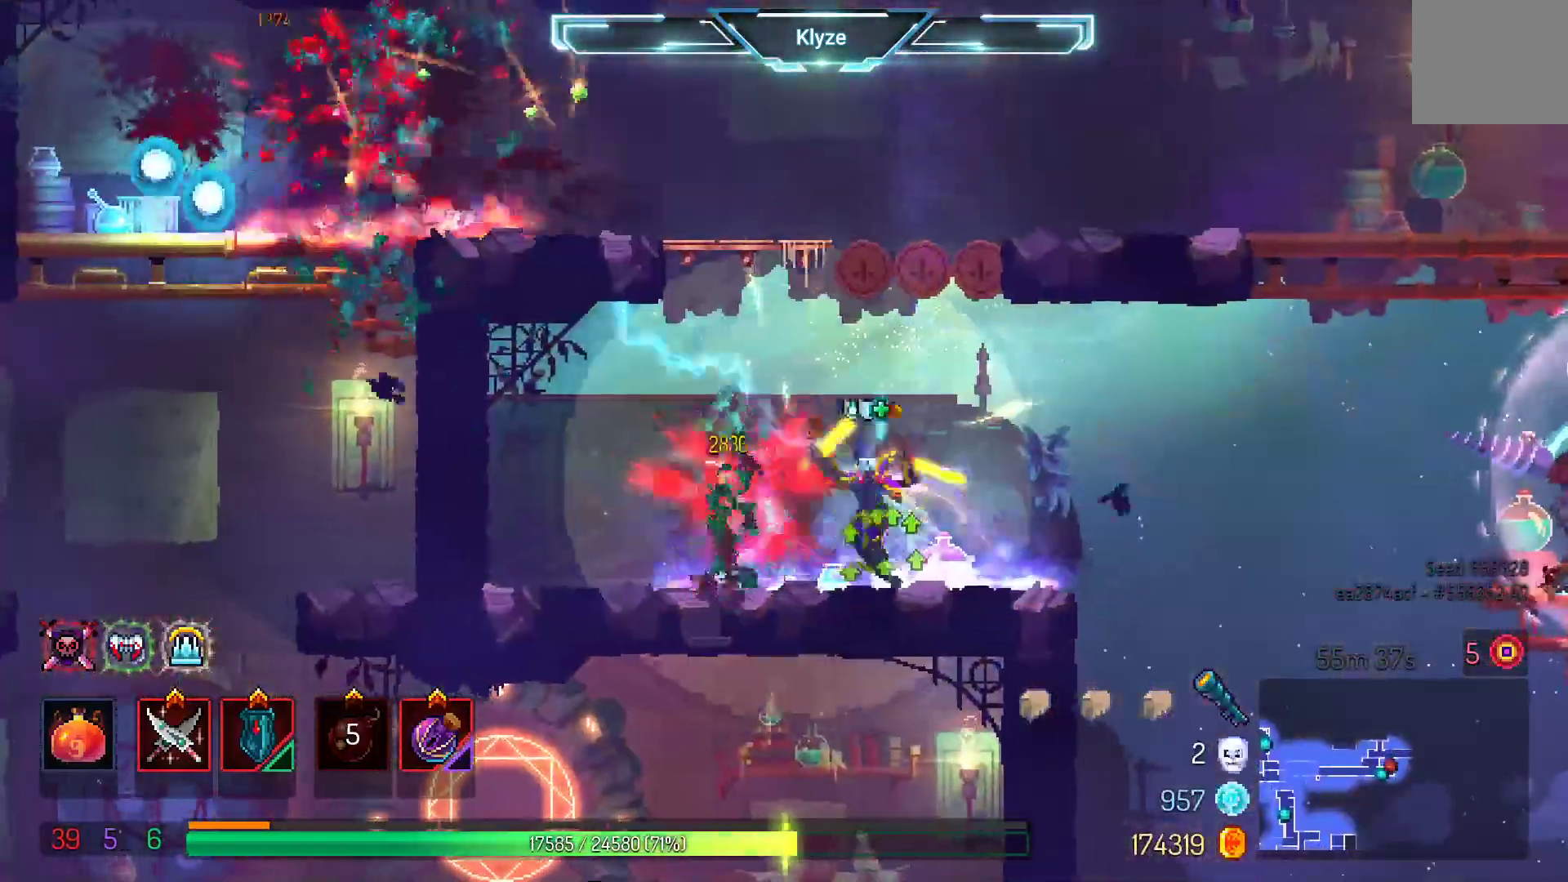
{"dt_ms": 500, "buttons": [], "left_stick": "center", "right_stick": "center"}
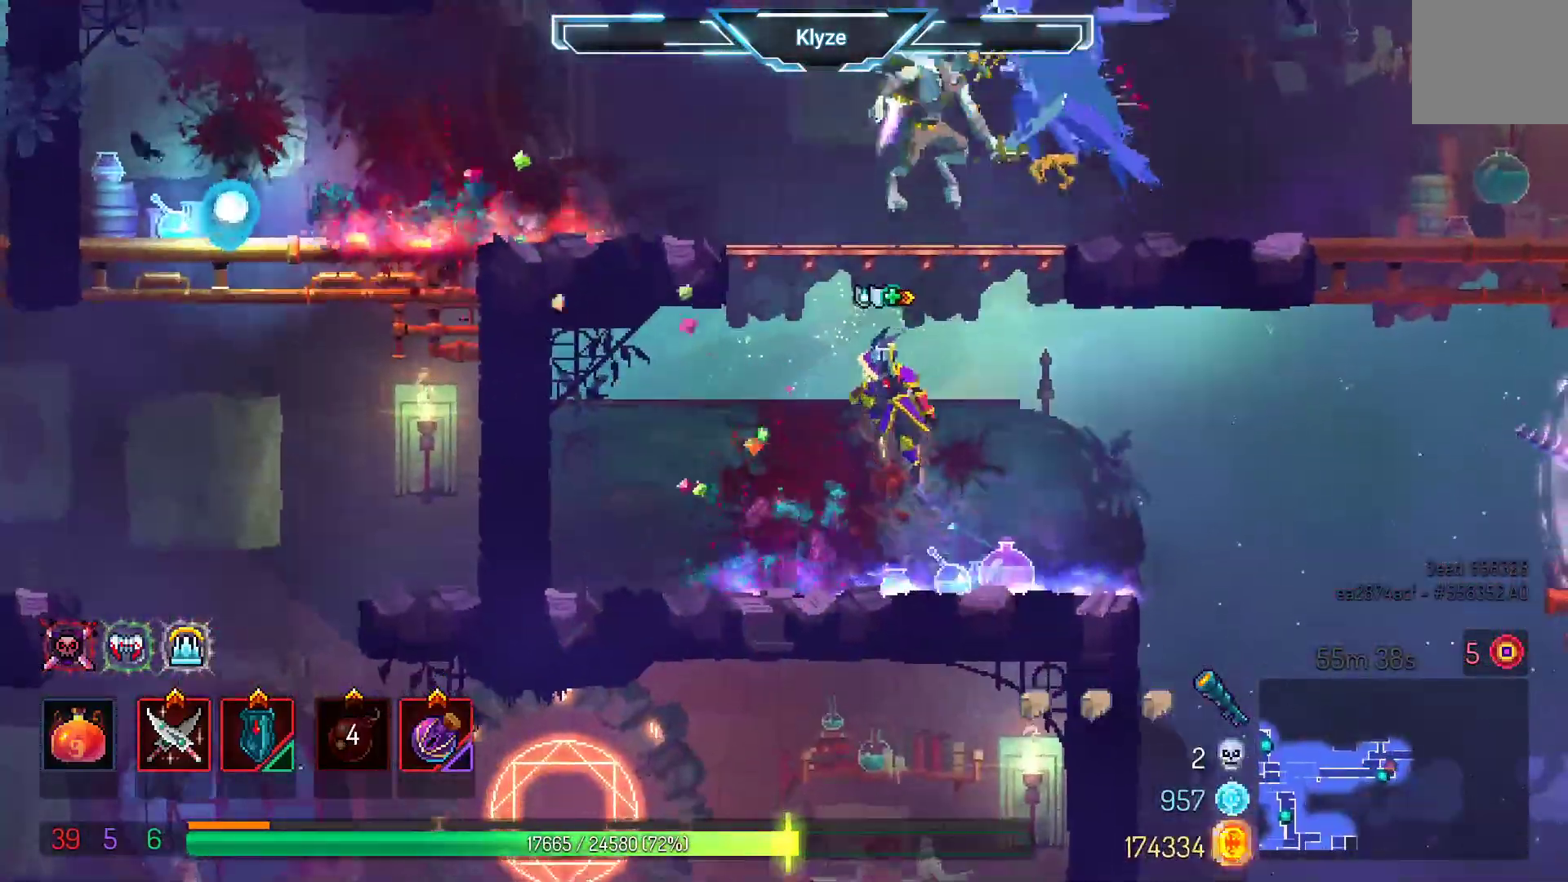
{"dt_ms": 1000, "buttons": [], "left_stick": "center", "right_stick": "center"}
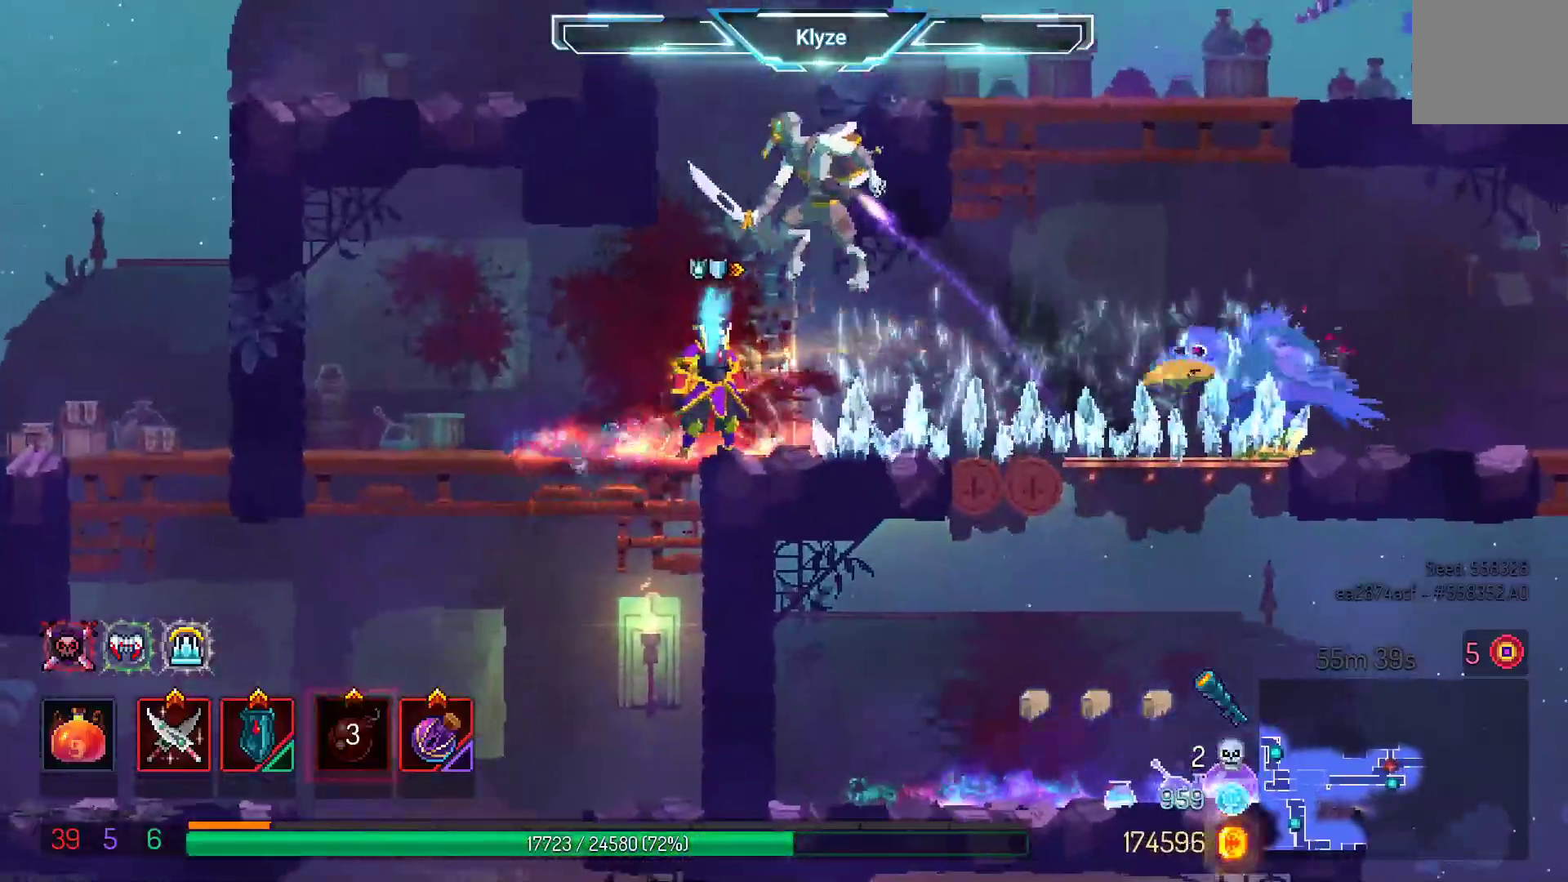
{"dt_ms": 500, "buttons": ["R2", "DPAD_LEFT"], "left_stick": "center", "right_stick": "center", "events": [[217, "DPAD_LEFT", "down"], [317, "B", "down"], [317, "R2", "down"], [417, "B", "up"]]}
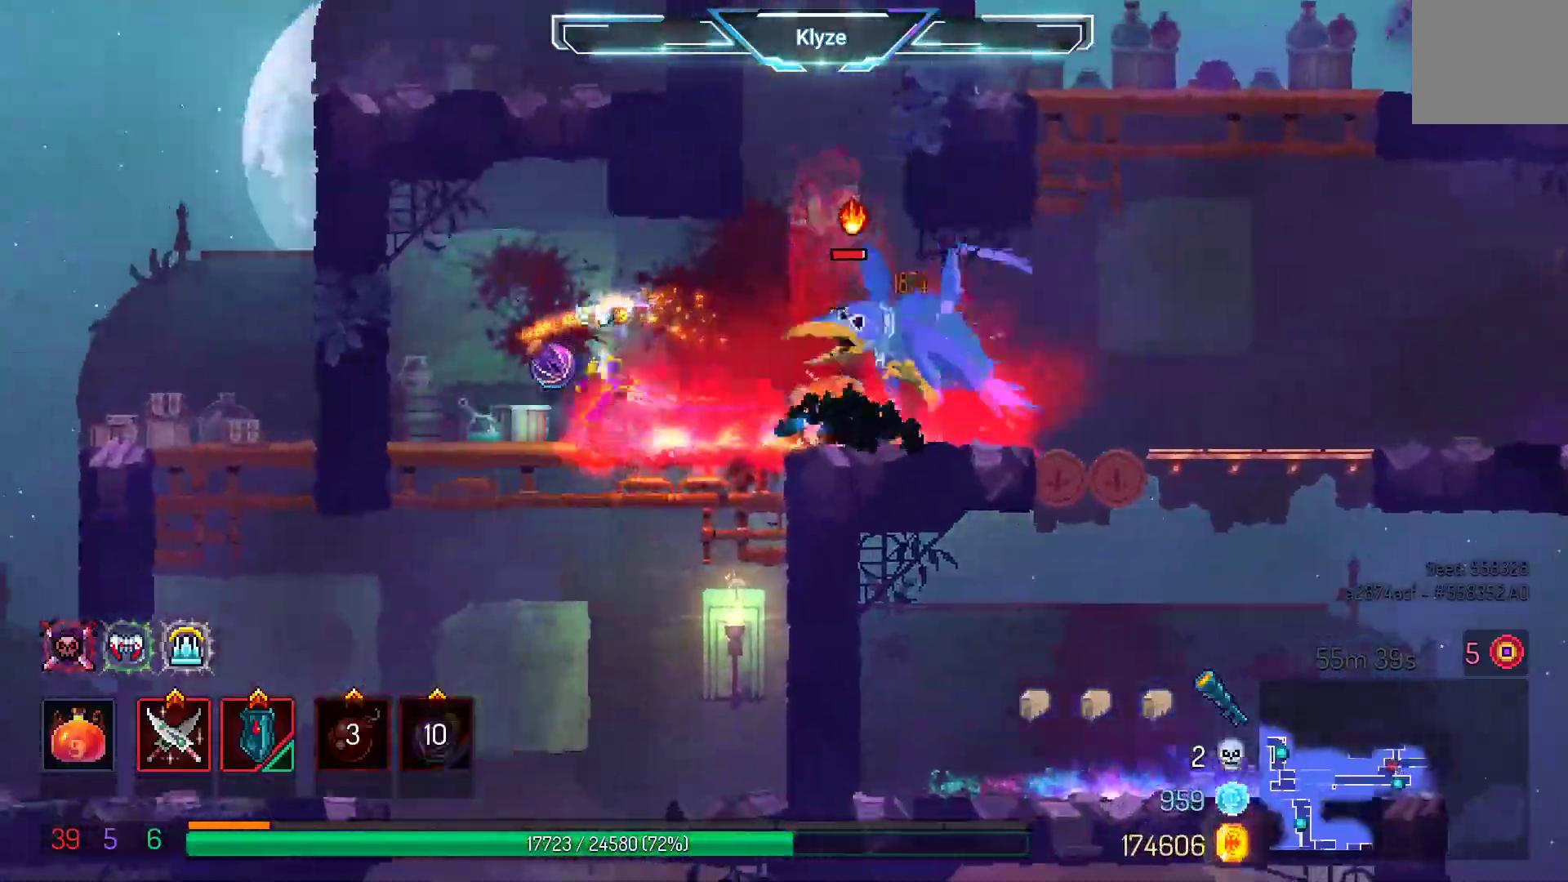
{"dt_ms": 1000, "buttons": ["DPAD_RIGHT"], "left_stick": "center", "right_stick": "center"}